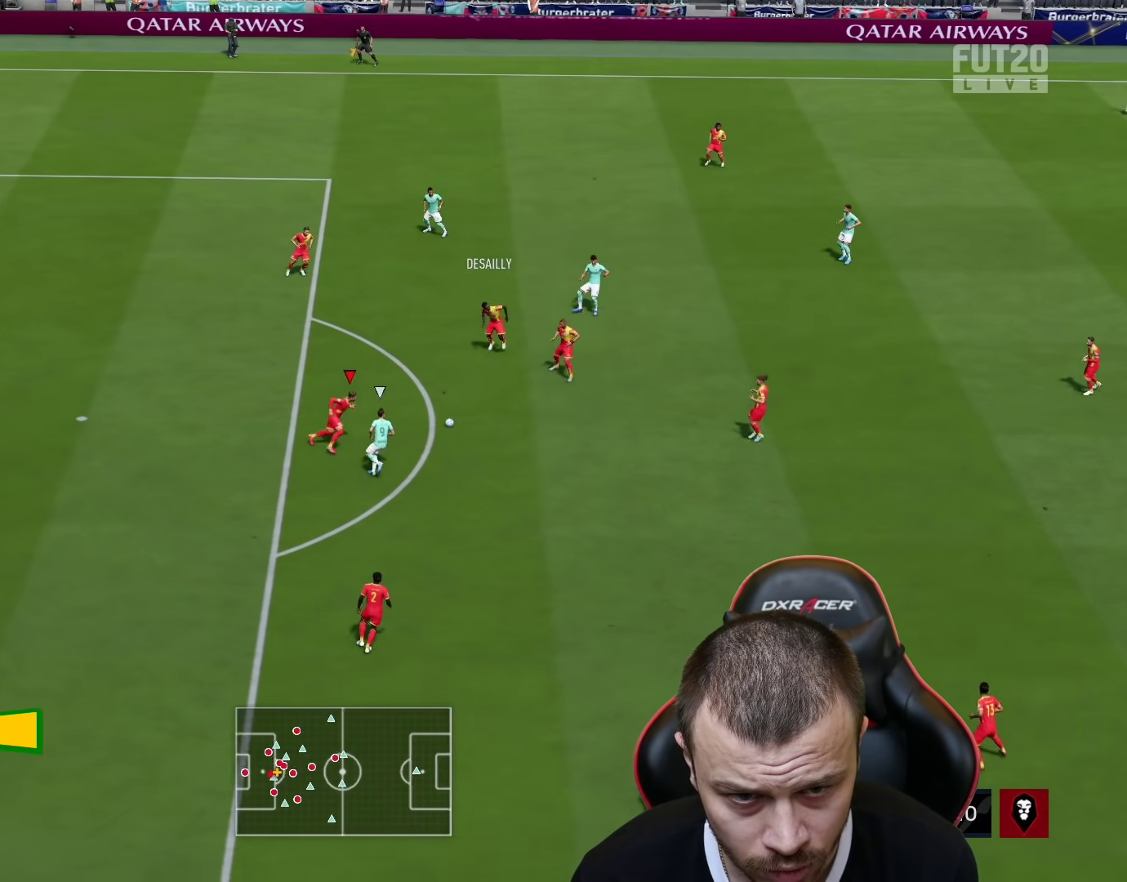
Gameplay with a controller (PlayStation layout); each line is a JSON object with the inputs held at the frame after it. "events" lists button and stick changes between this image and that frame as [ms after this image, input, new state], when the widget could be followed in between.
{"buttons": ["CROSS", "L2"], "left_stick": "right", "right_stick": "center", "events": []}
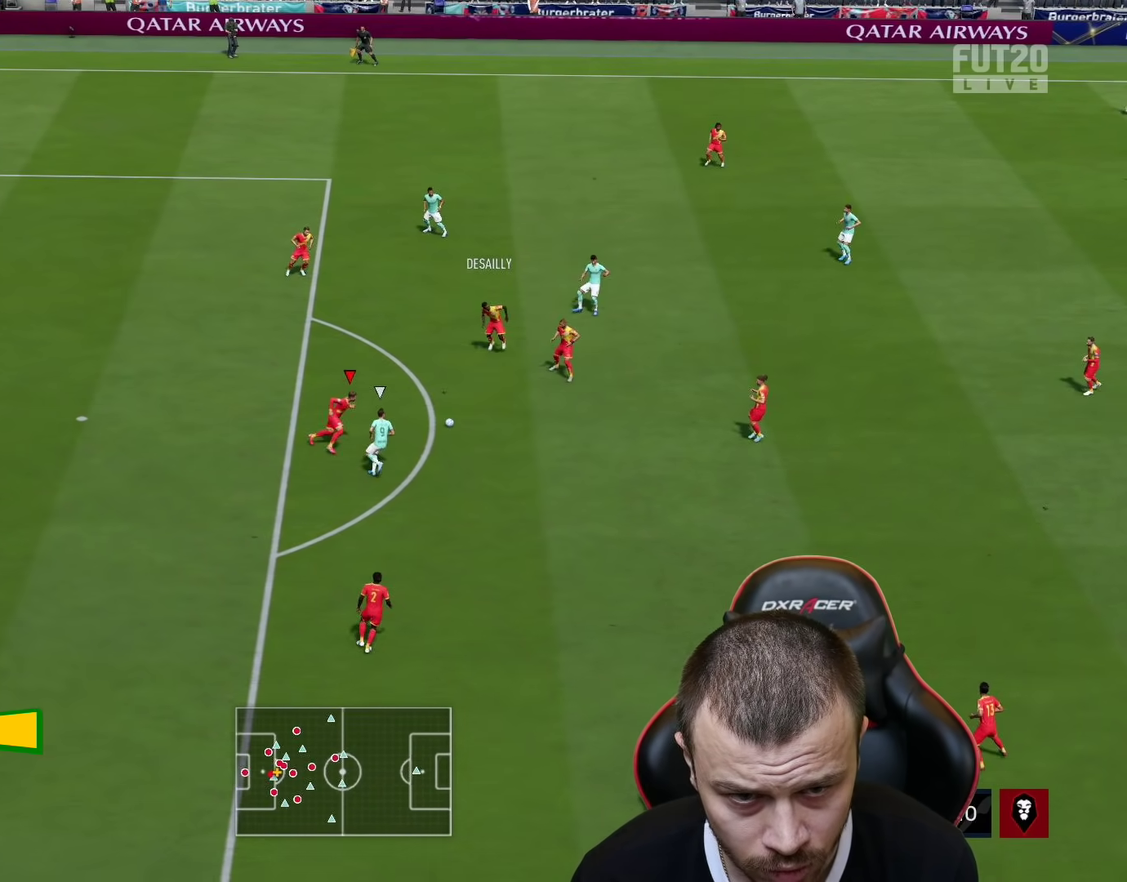
{"buttons": ["CROSS", "L2"], "left_stick": "right", "right_stick": "center", "events": []}
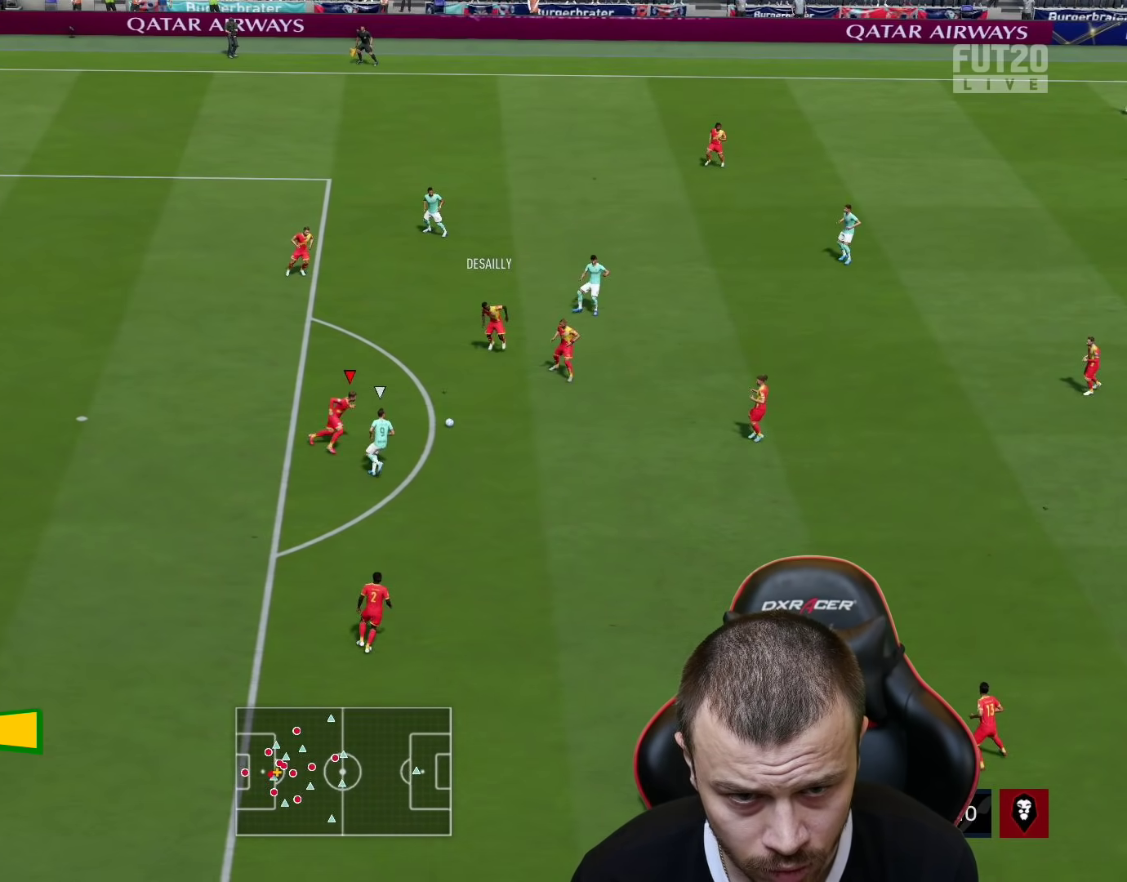
{"buttons": ["CROSS", "L2"], "left_stick": "right", "right_stick": "center", "events": []}
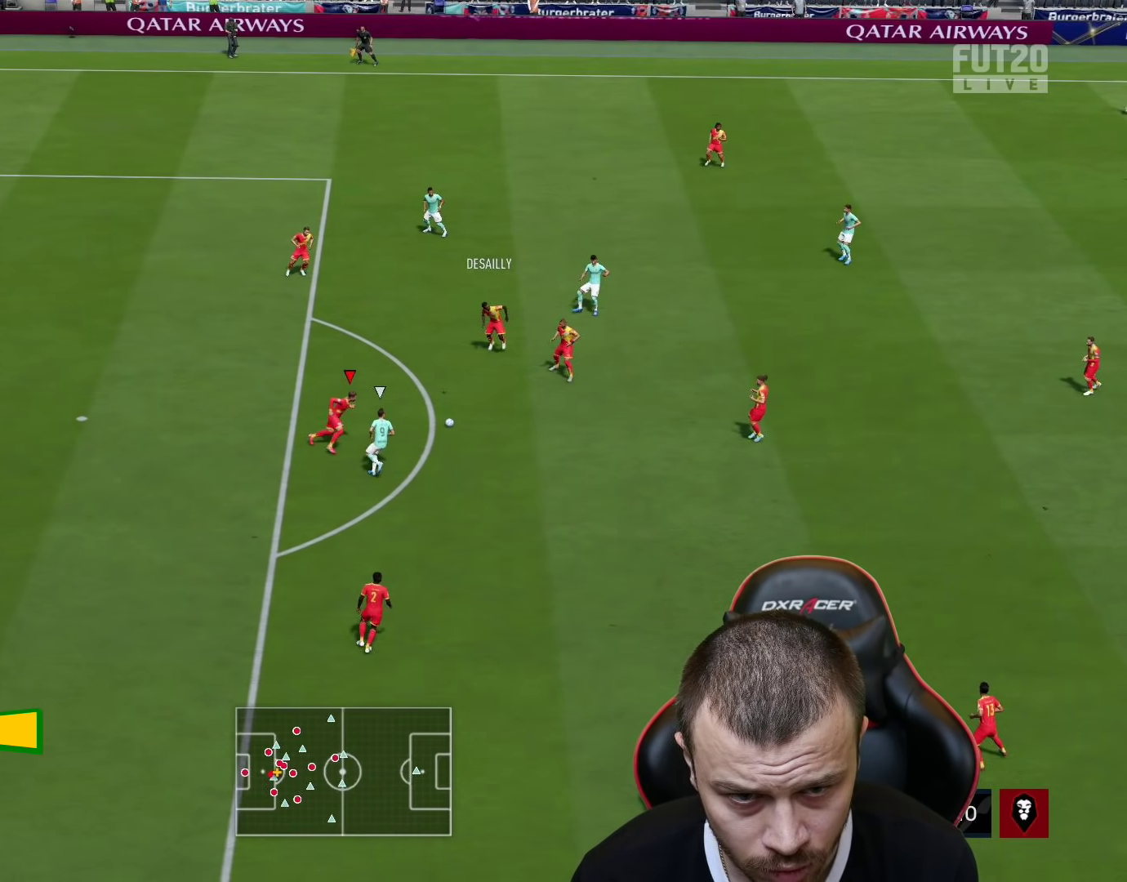
{"buttons": ["L2"], "left_stick": "down-right", "right_stick": "center", "events": [[400, "CROSS", "up"], [500, "left_stick", "down-right"]]}
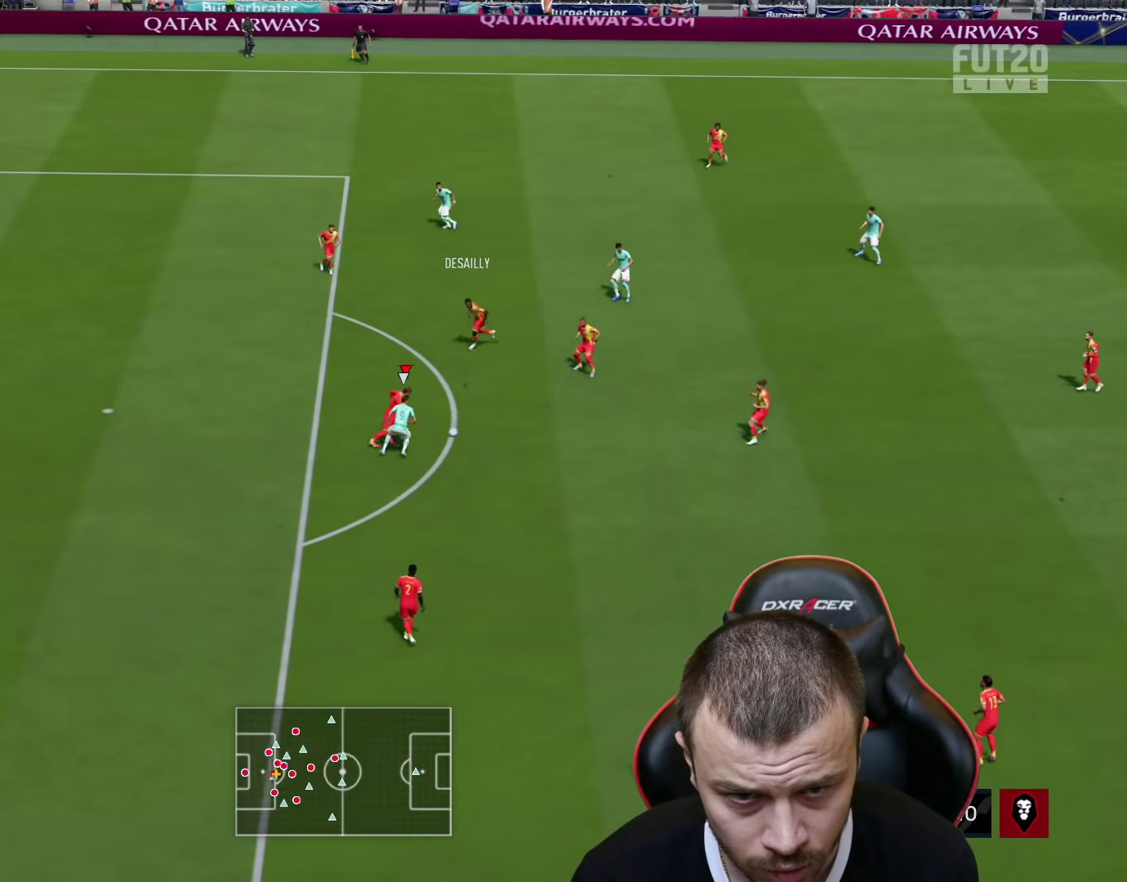
{"buttons": [], "left_stick": "down-right", "right_stick": "center", "events": [[317, "L2", "up"]]}
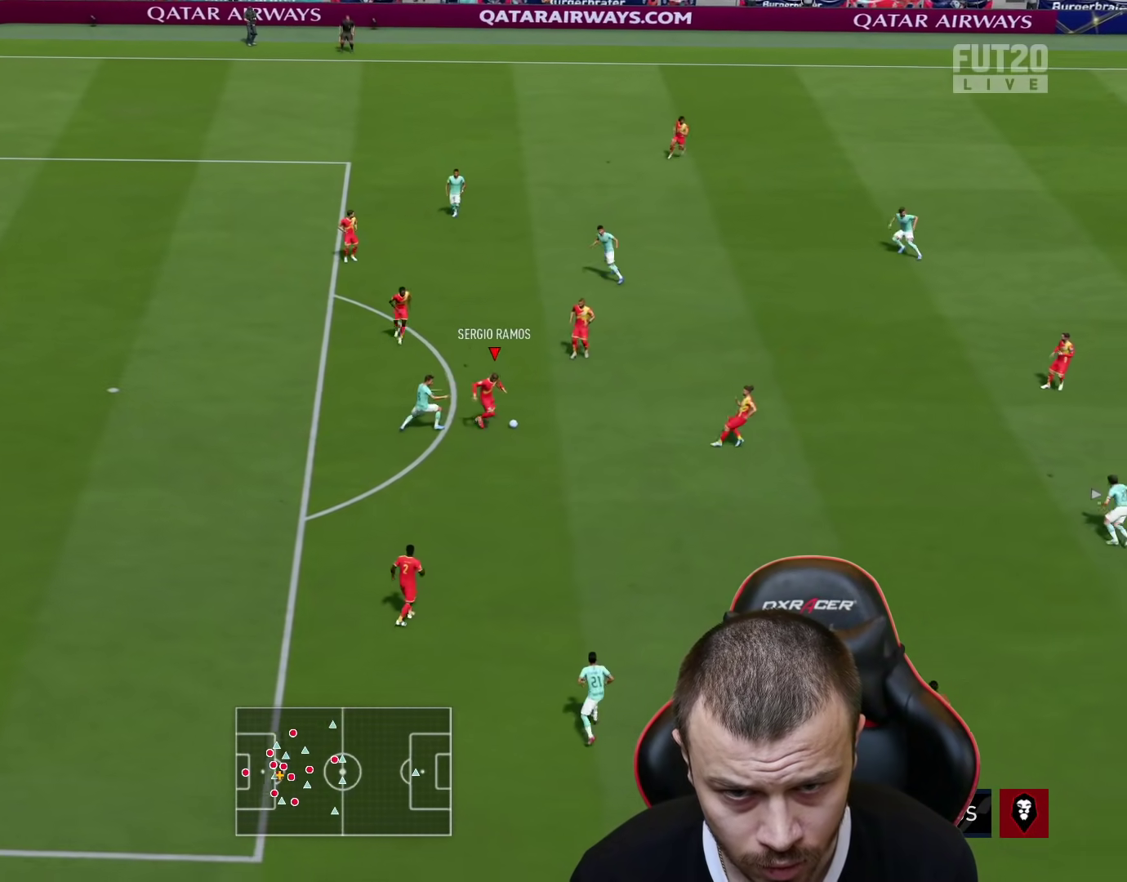
{"buttons": ["TRIANGLE", "L3"], "left_stick": "down-right", "right_stick": "center", "events": [[83, "left_stick", "right"], [434, "TRIANGLE", "down"], [434, "left_stick", "down-right"], [450, "L3", "down"]]}
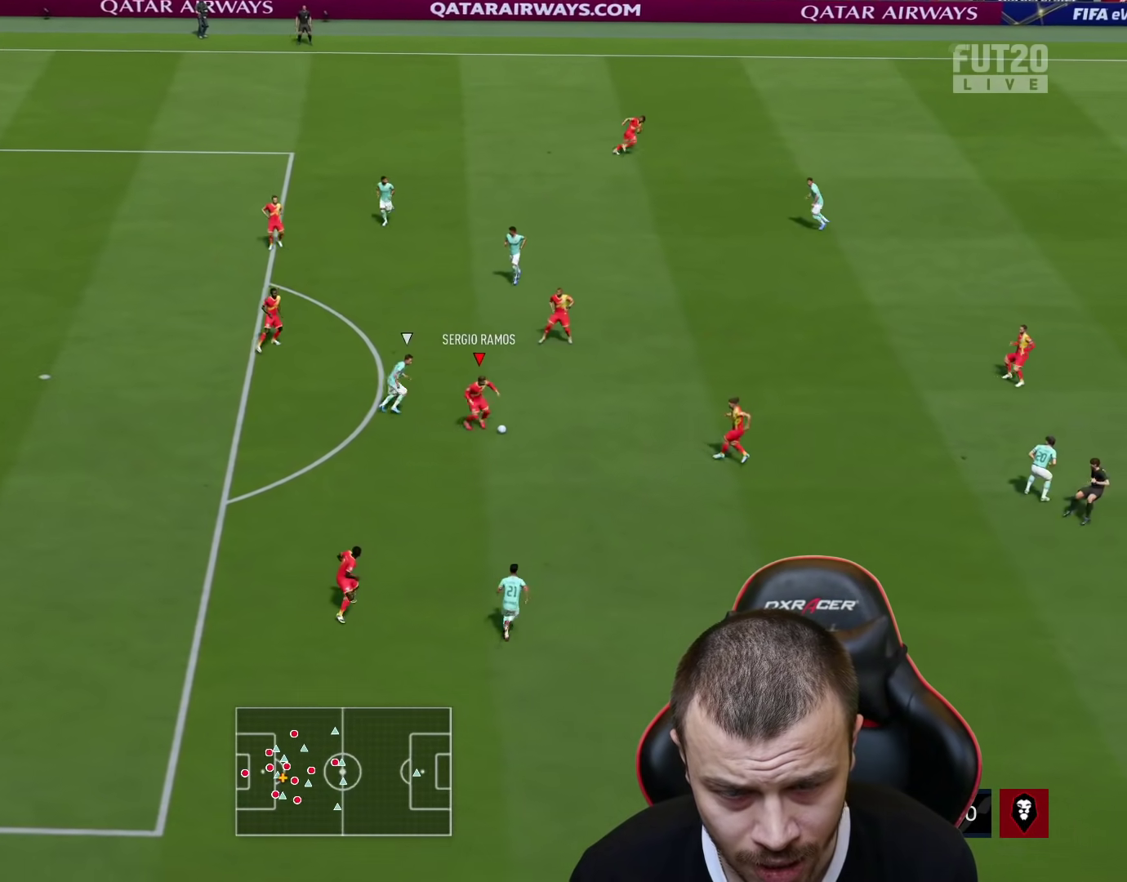
{"buttons": ["R2", "L3"], "left_stick": "down-right", "right_stick": "center", "events": [[117, "TRIANGLE", "up"], [334, "R2", "down"]]}
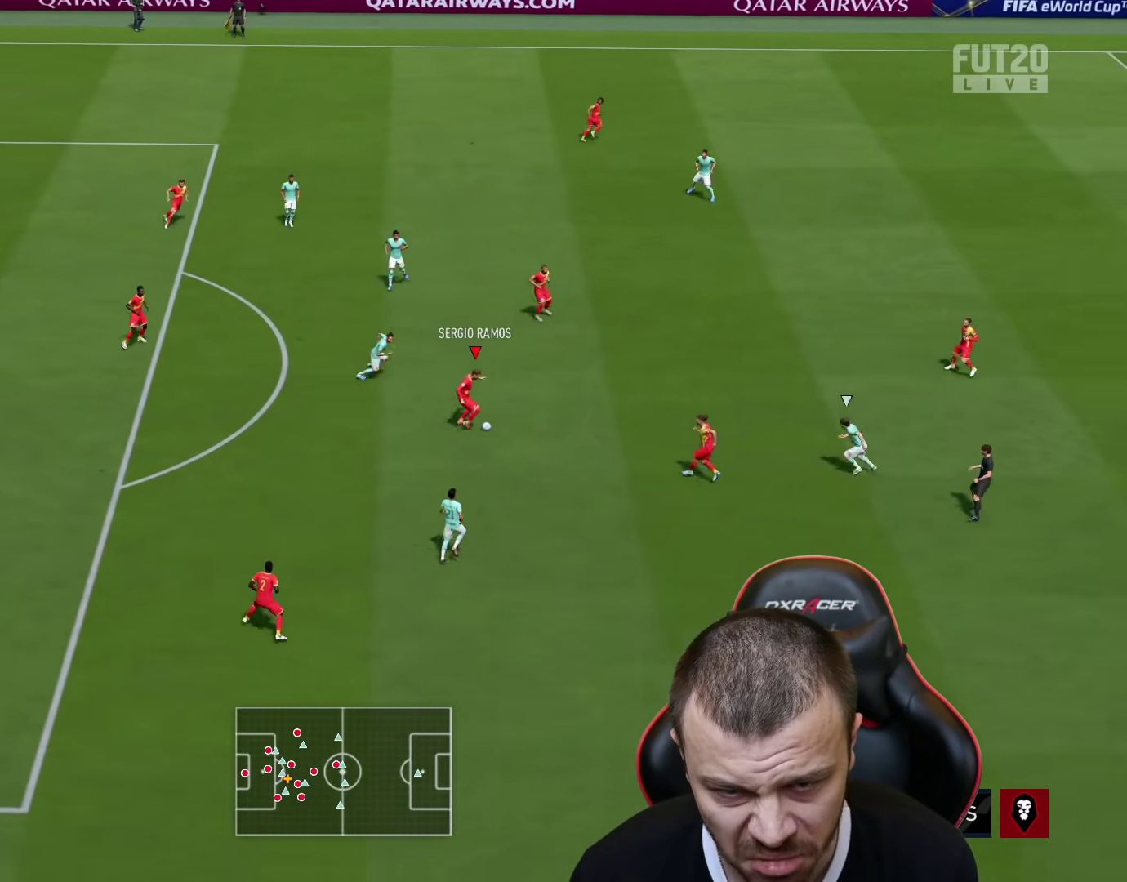
{"buttons": ["R2"], "left_stick": "right", "right_stick": "center", "events": [[183, "left_stick", "right"], [267, "L3", "up"]]}
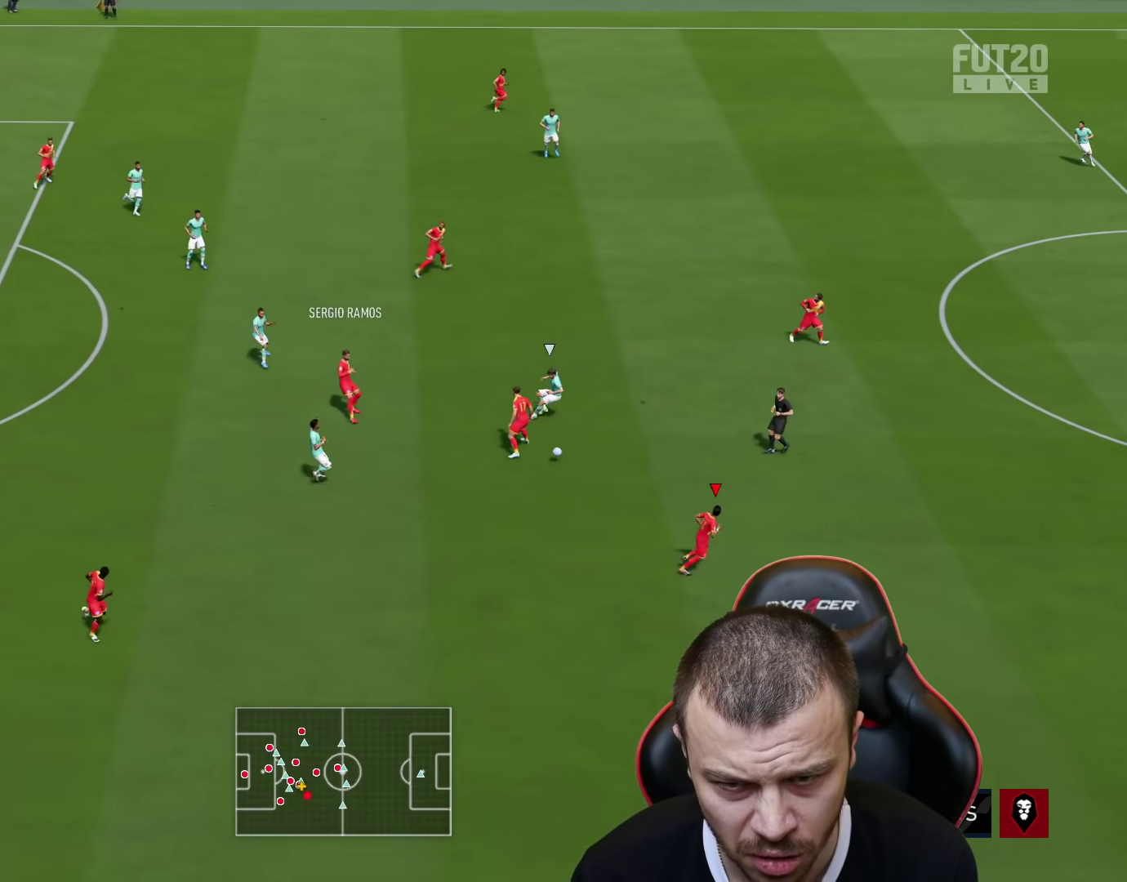
{"buttons": ["L1", "R2"], "left_stick": "up-right", "right_stick": "center", "events": [[34, "left_stick", "up-right"], [234, "L1", "down"], [251, "CROSS", "down"], [367, "CROSS", "up"]]}
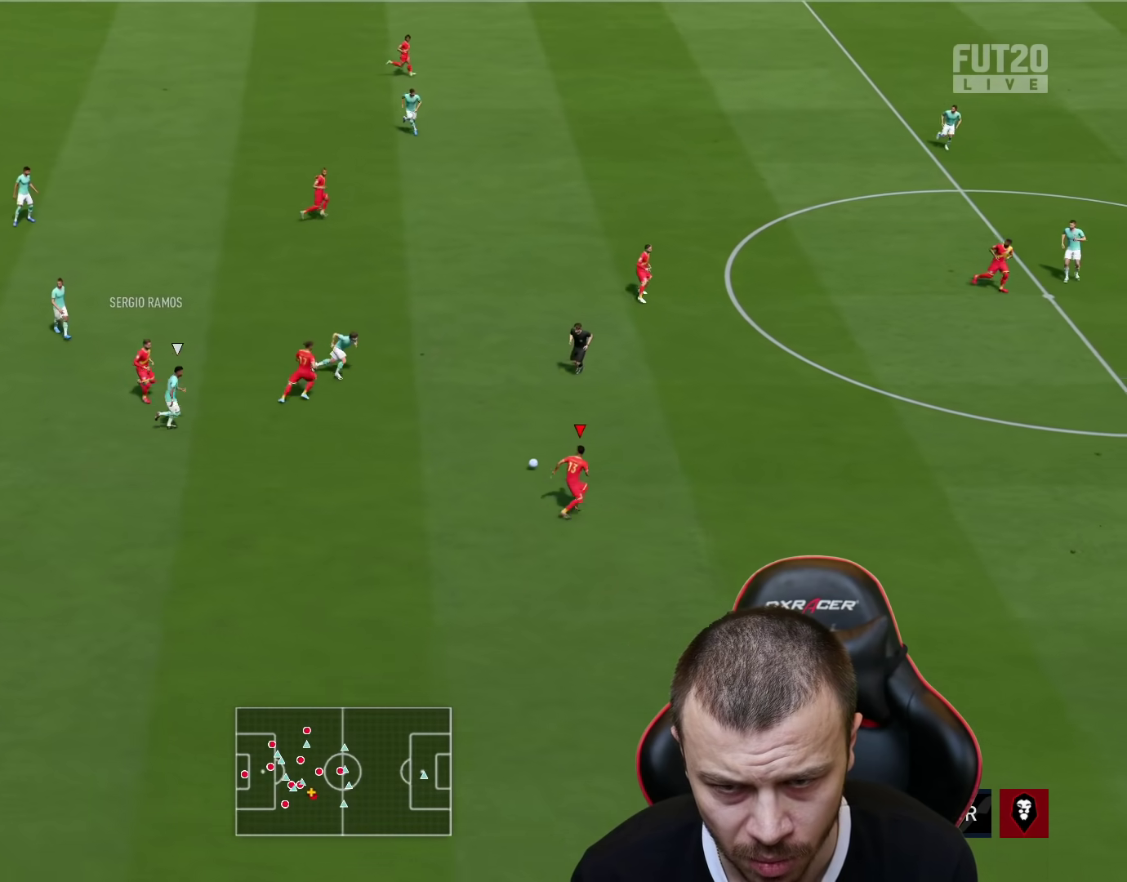
{"buttons": ["R2"], "left_stick": "right", "right_stick": "center", "events": [[167, "L1", "up"], [233, "left_stick", "right"], [300, "L1", "down"], [400, "L1", "up"]]}
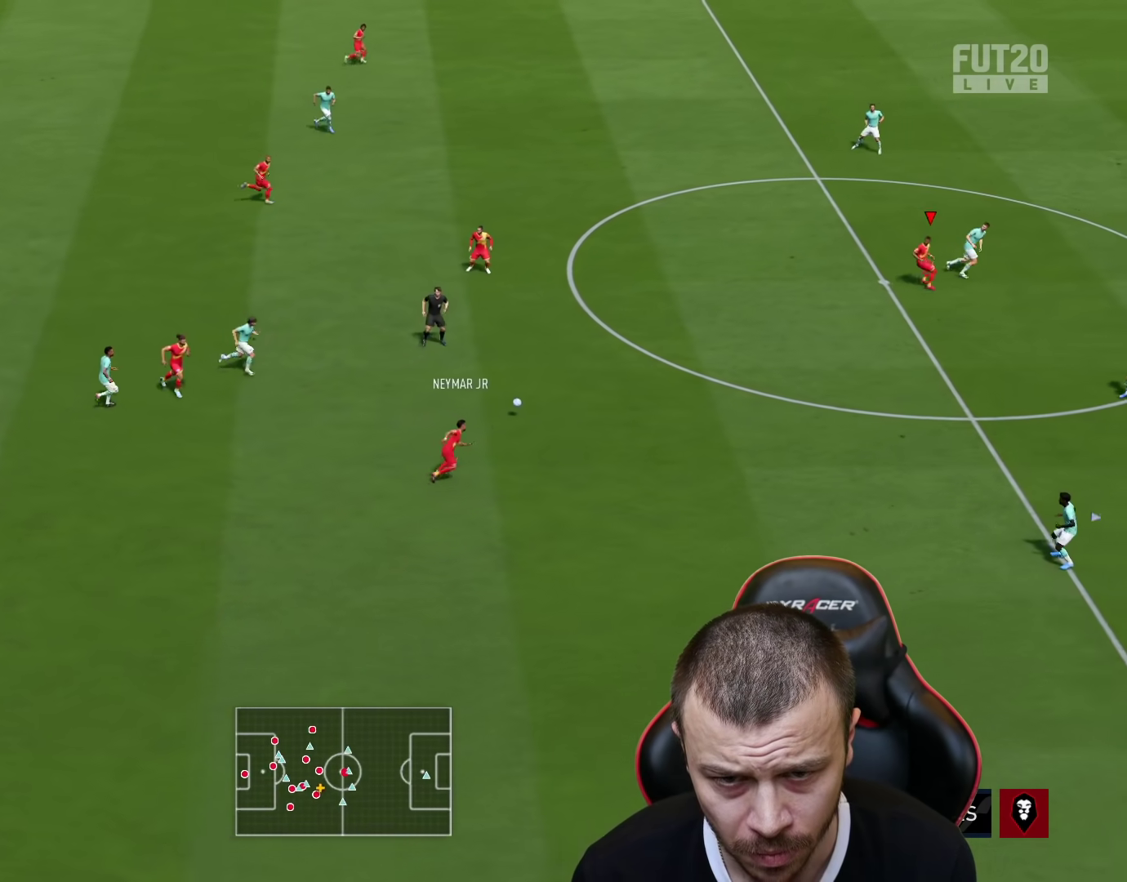
{"buttons": ["L1"], "left_stick": "left", "right_stick": "center", "events": [[251, "R2", "up"], [301, "left_stick", "left"], [484, "L1", "down"]]}
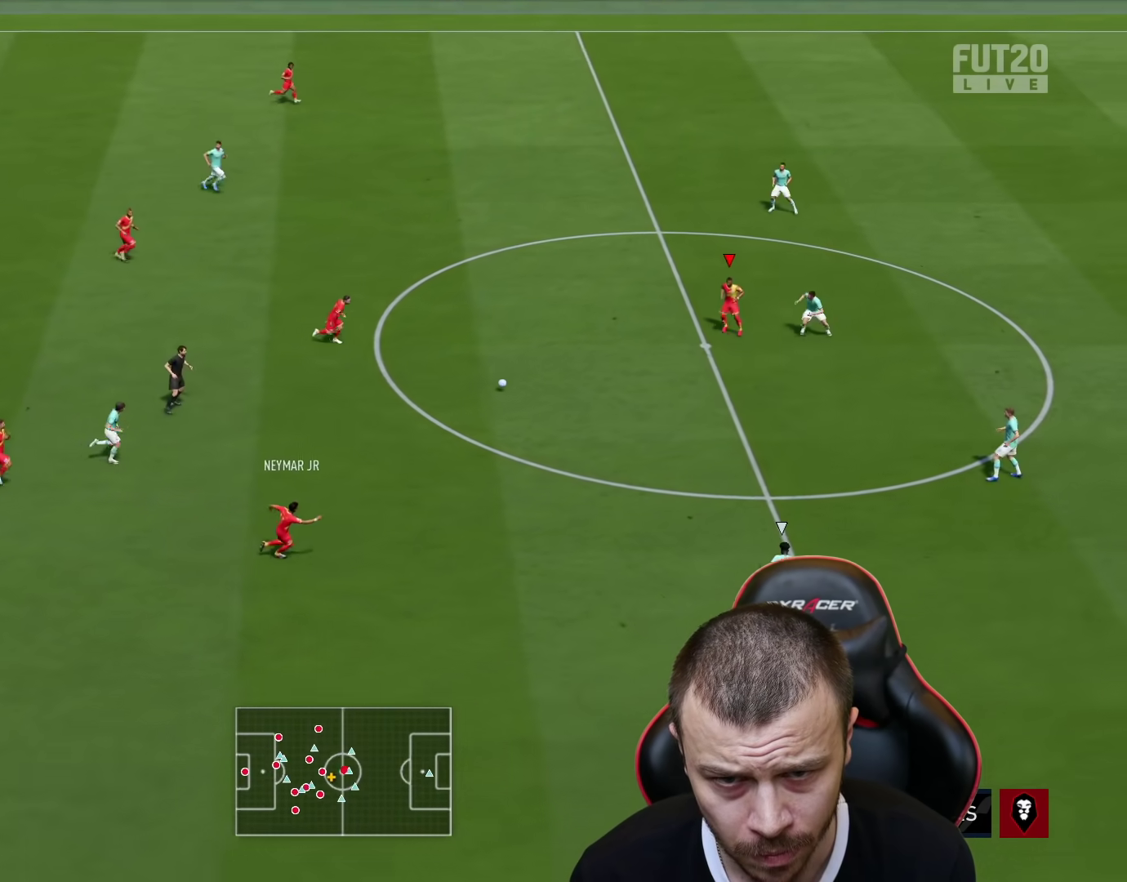
{"buttons": ["R2"], "left_stick": "down-right", "right_stick": "center", "events": [[33, "CROSS", "down"], [133, "CROSS", "up"], [217, "L1", "up"], [250, "R2", "down"], [267, "left_stick", "center"], [383, "left_stick", "down"], [434, "left_stick", "down-right"]]}
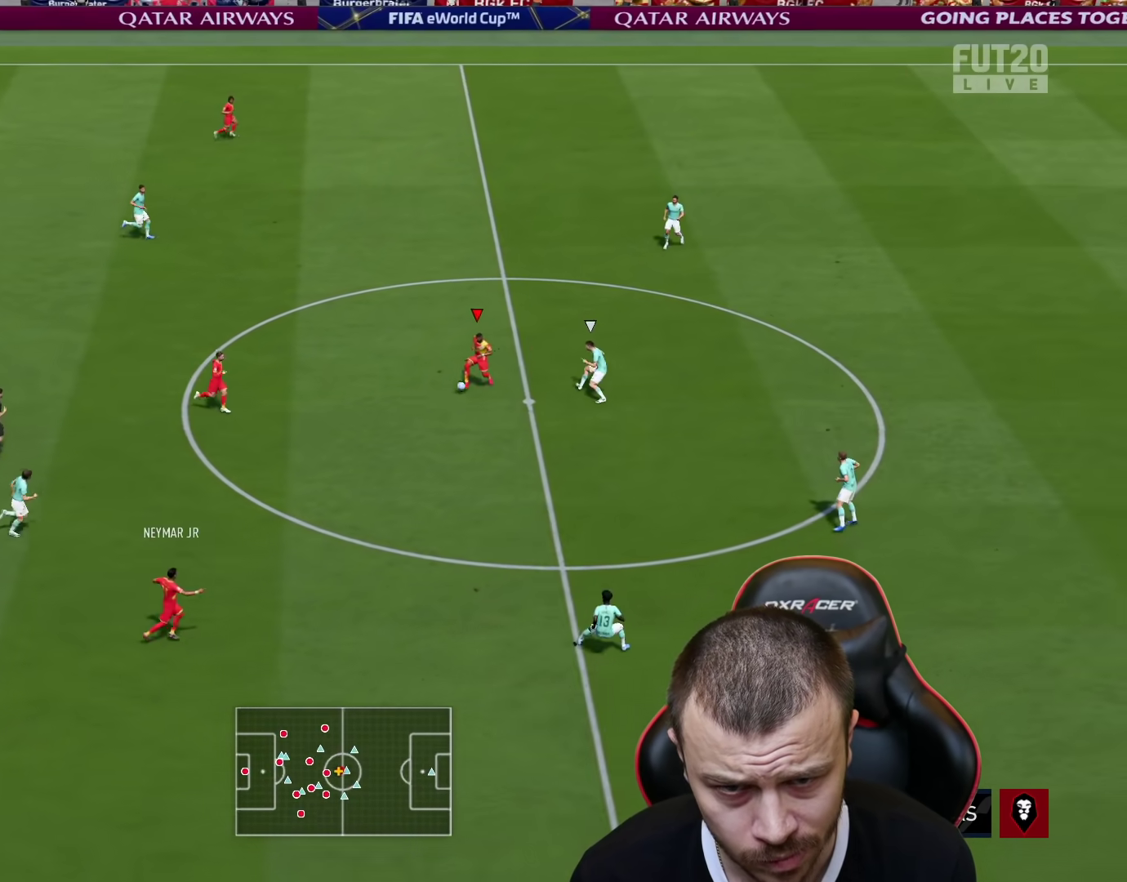
{"buttons": ["R2", "L3"], "left_stick": "down-right", "right_stick": "center", "events": [[167, "CROSS", "down"], [167, "L1", "down"], [167, "L3", "down"], [167, "R2", "up"], [234, "R2", "down"], [267, "CROSS", "up"], [401, "L1", "up"]]}
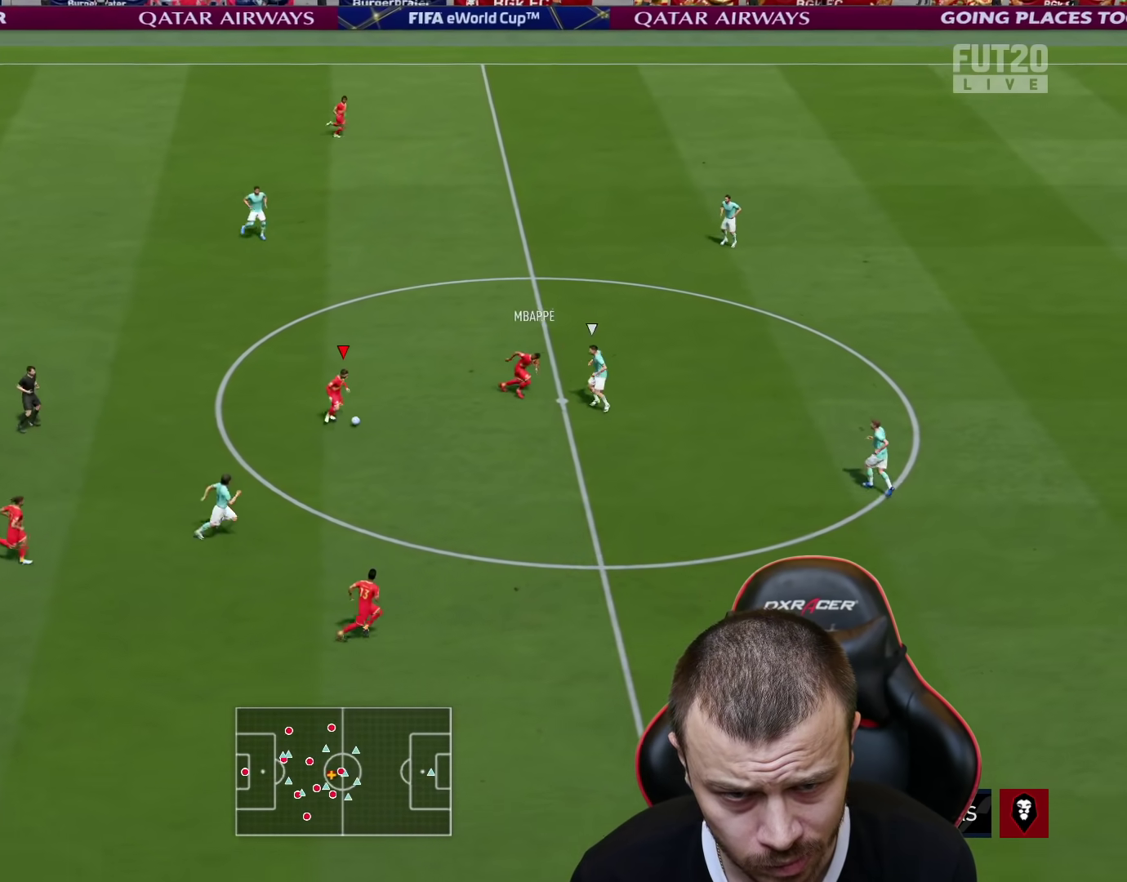
{"buttons": [], "left_stick": "right", "right_stick": "center", "events": [[50, "L3", "up"], [233, "left_stick", "right"], [417, "R2", "up"]]}
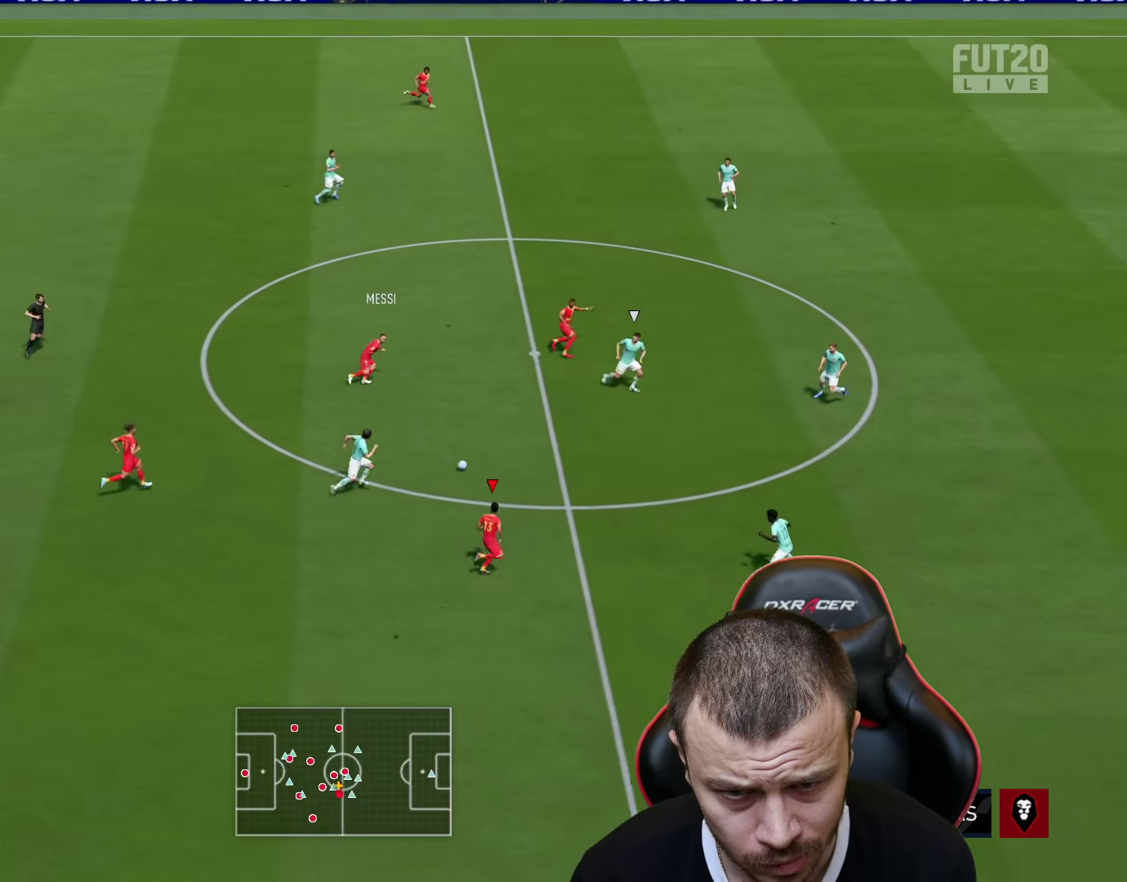
{"buttons": [], "left_stick": "down-left", "right_stick": "center", "events": [[100, "left_stick", "down-right"], [251, "left_stick", "down-left"]]}
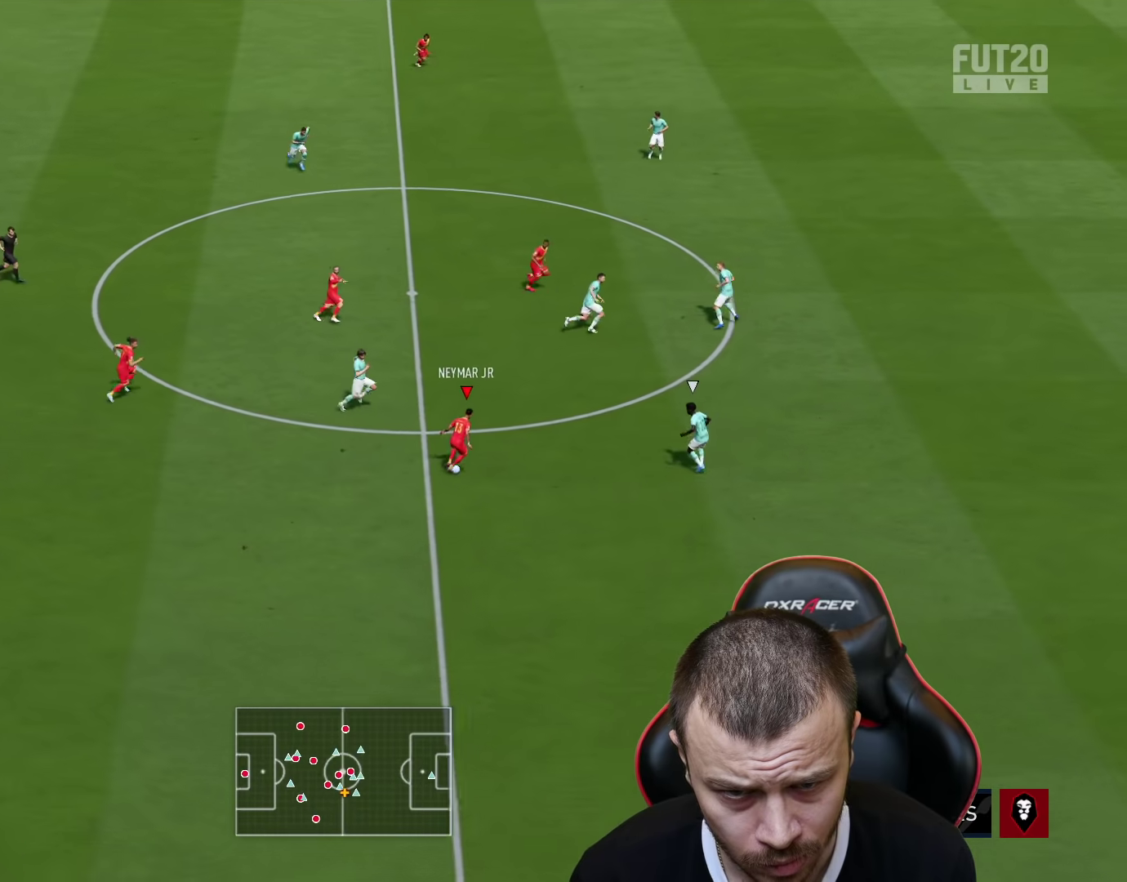
{"buttons": ["TRIANGLE"], "left_stick": "down-left", "right_stick": "center", "events": [[467, "TRIANGLE", "down"]]}
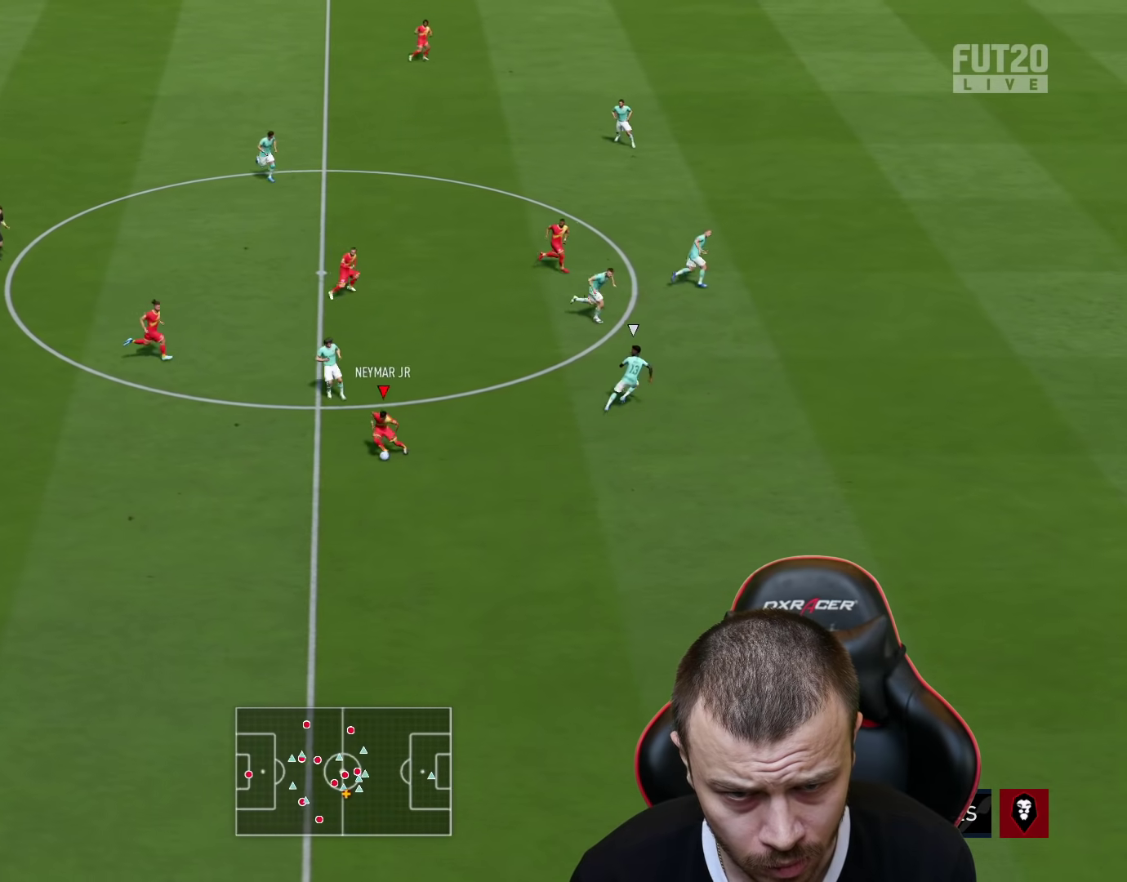
{"buttons": [], "left_stick": "down-right", "right_stick": "center", "events": [[67, "left_stick", "down"], [117, "L3", "down"], [150, "TRIANGLE", "up"], [184, "L3", "up"], [267, "left_stick", "center"], [417, "left_stick", "down-right"]]}
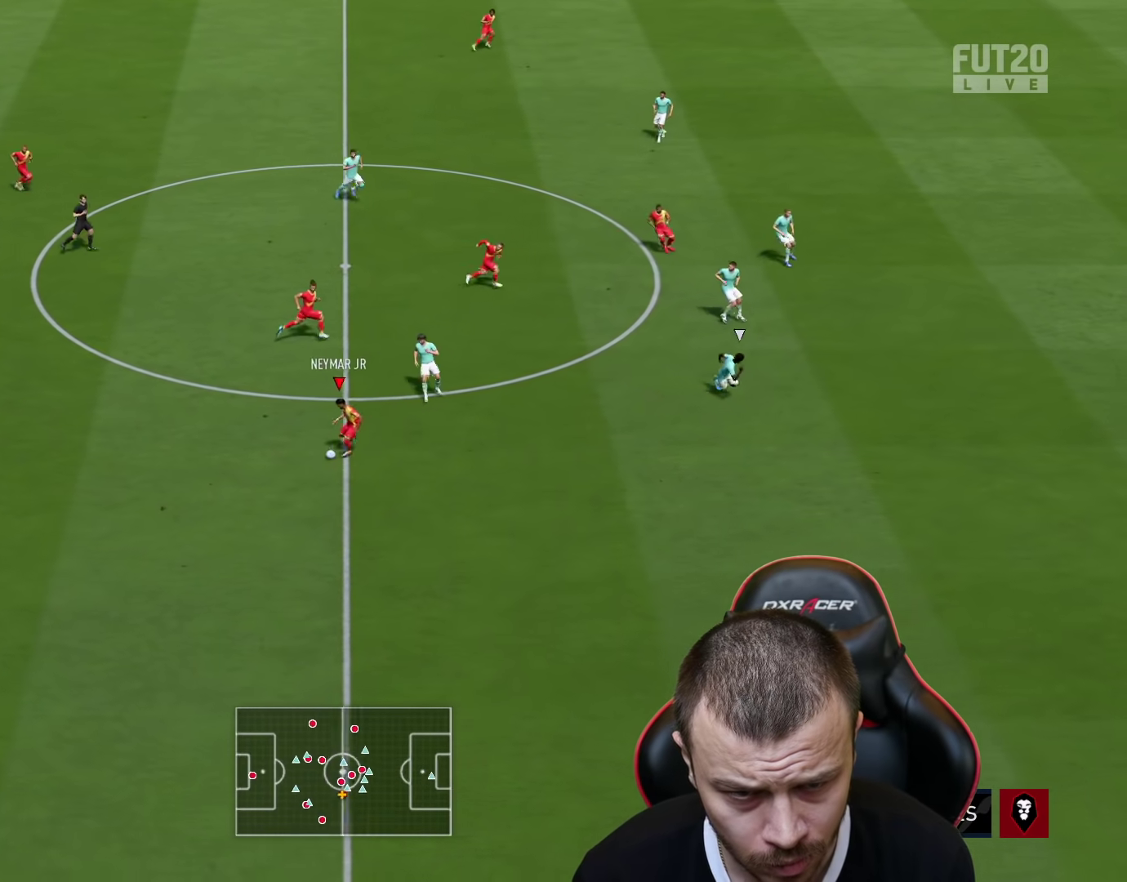
{"buttons": ["R2"], "left_stick": "right", "right_stick": "center", "events": [[66, "R2", "down"], [383, "left_stick", "right"]]}
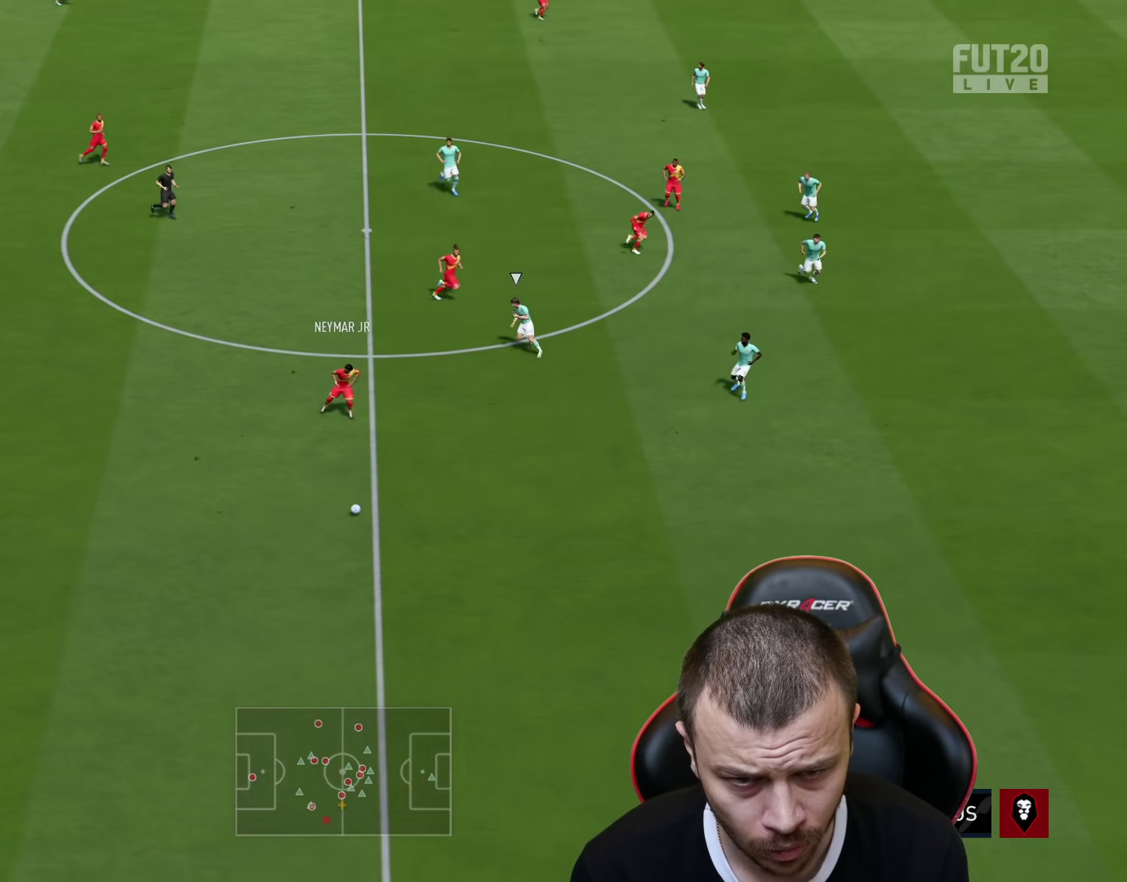
{"buttons": ["L1", "R2"], "left_stick": "right", "right_stick": "center", "events": [[117, "L1", "down"], [267, "L1", "up"], [417, "L1", "down"]]}
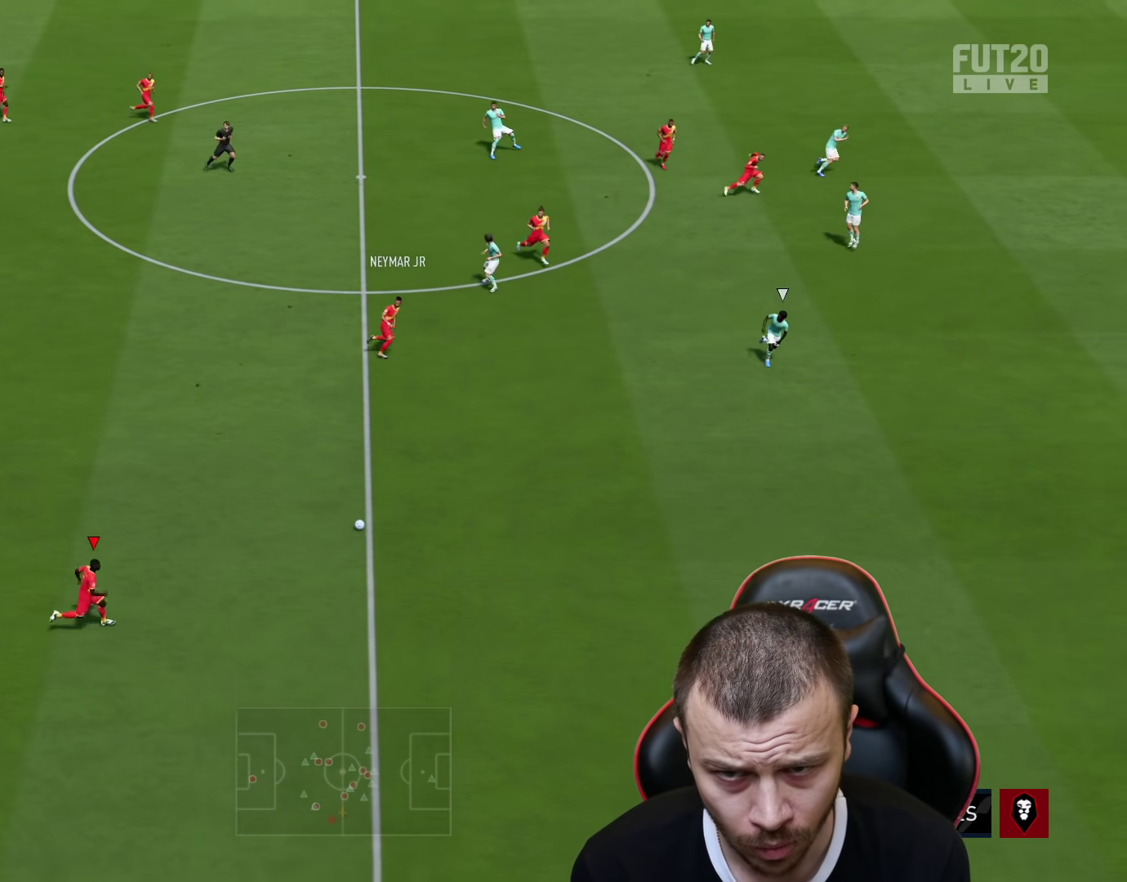
{"buttons": ["R2"], "left_stick": "right", "right_stick": "center", "events": [[50, "L1", "up"], [183, "L1", "down"], [300, "L1", "up"], [383, "L1", "down"], [500, "L1", "up"]]}
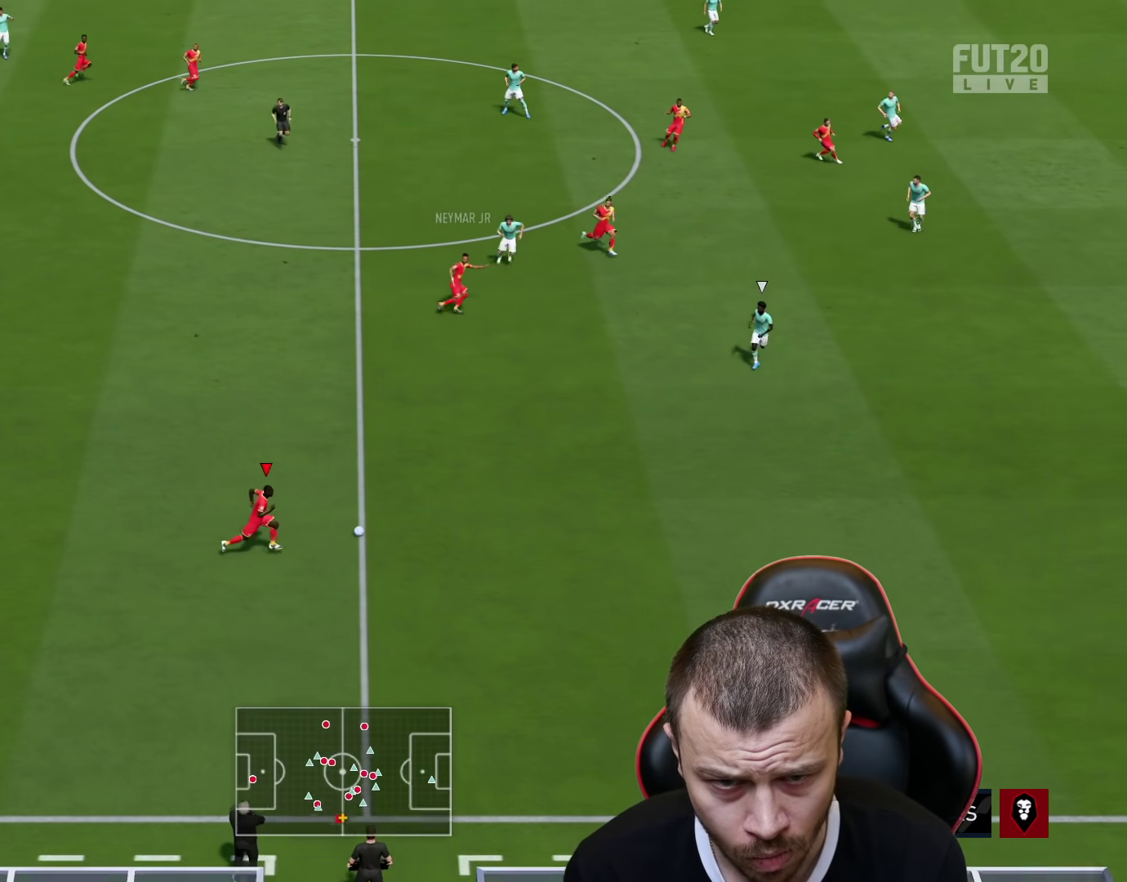
{"buttons": ["R2"], "left_stick": "right", "right_stick": "down", "events": [[100, "L1", "down"], [217, "L1", "up"], [484, "right_stick", "down"]]}
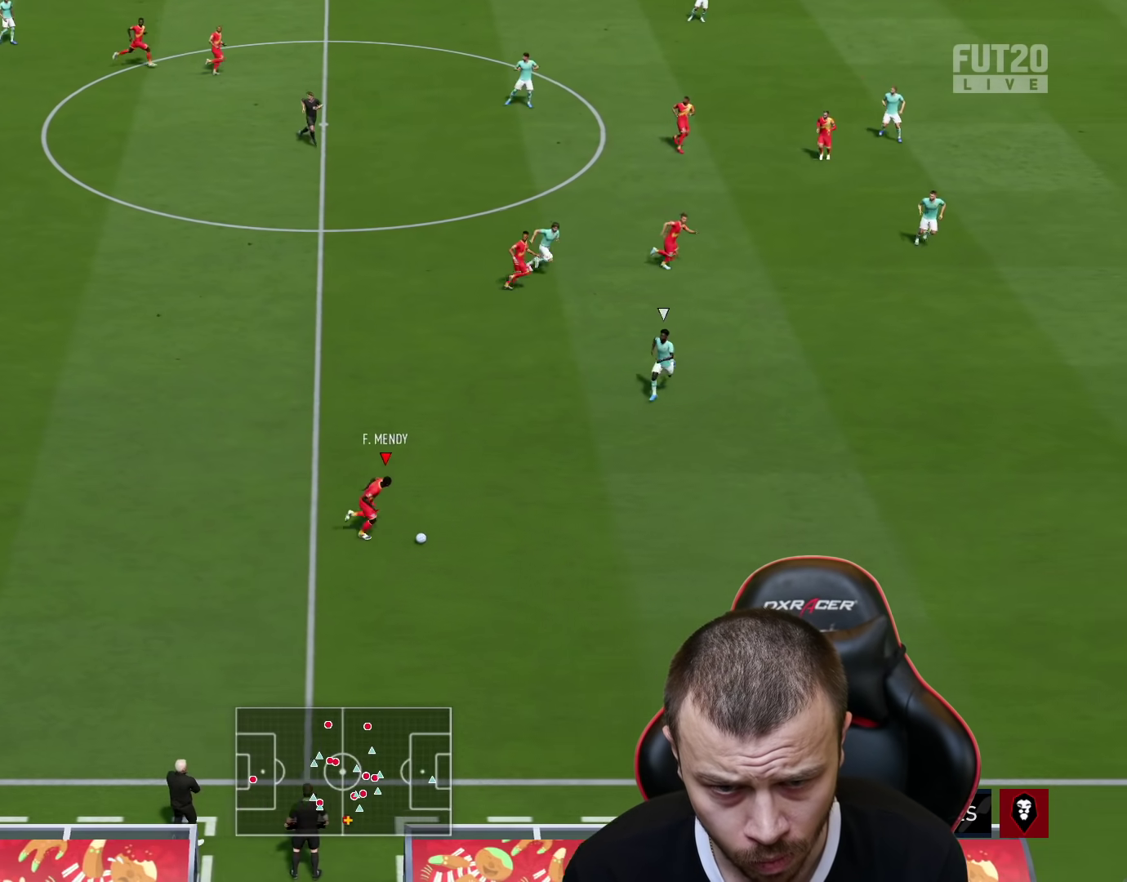
{"buttons": [], "left_stick": "center", "right_stick": "down", "events": [[16, "R2", "up"], [66, "left_stick", "center"]]}